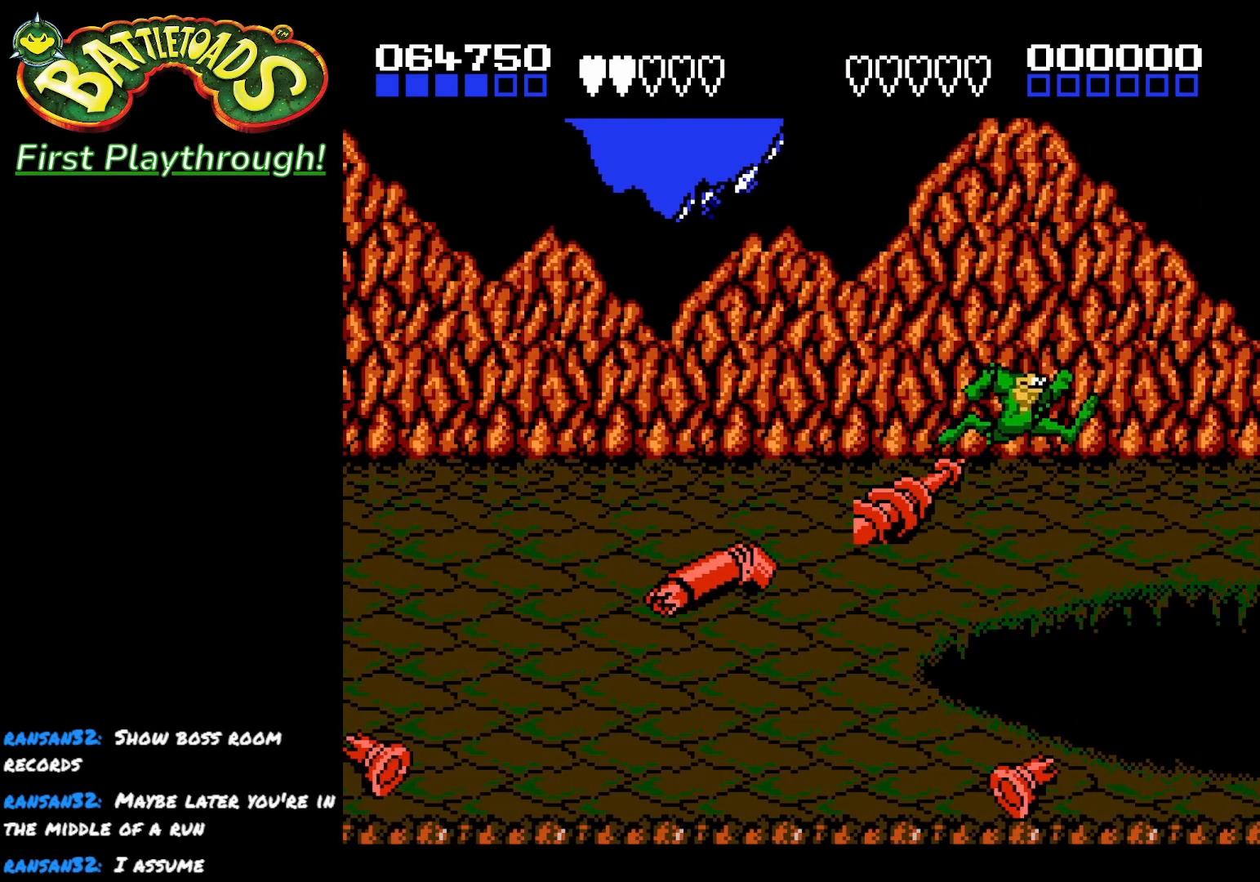
Gameplay with a controller (Xbox layout); each line is a JSON object with the inputs held at the frame after it. "events" lists button and stick changes between this image and that frame as [ms after this image, input, new state], when the widget could be followed in between.
{"buttons": [], "left_stick": "center", "right_stick": "center", "events": []}
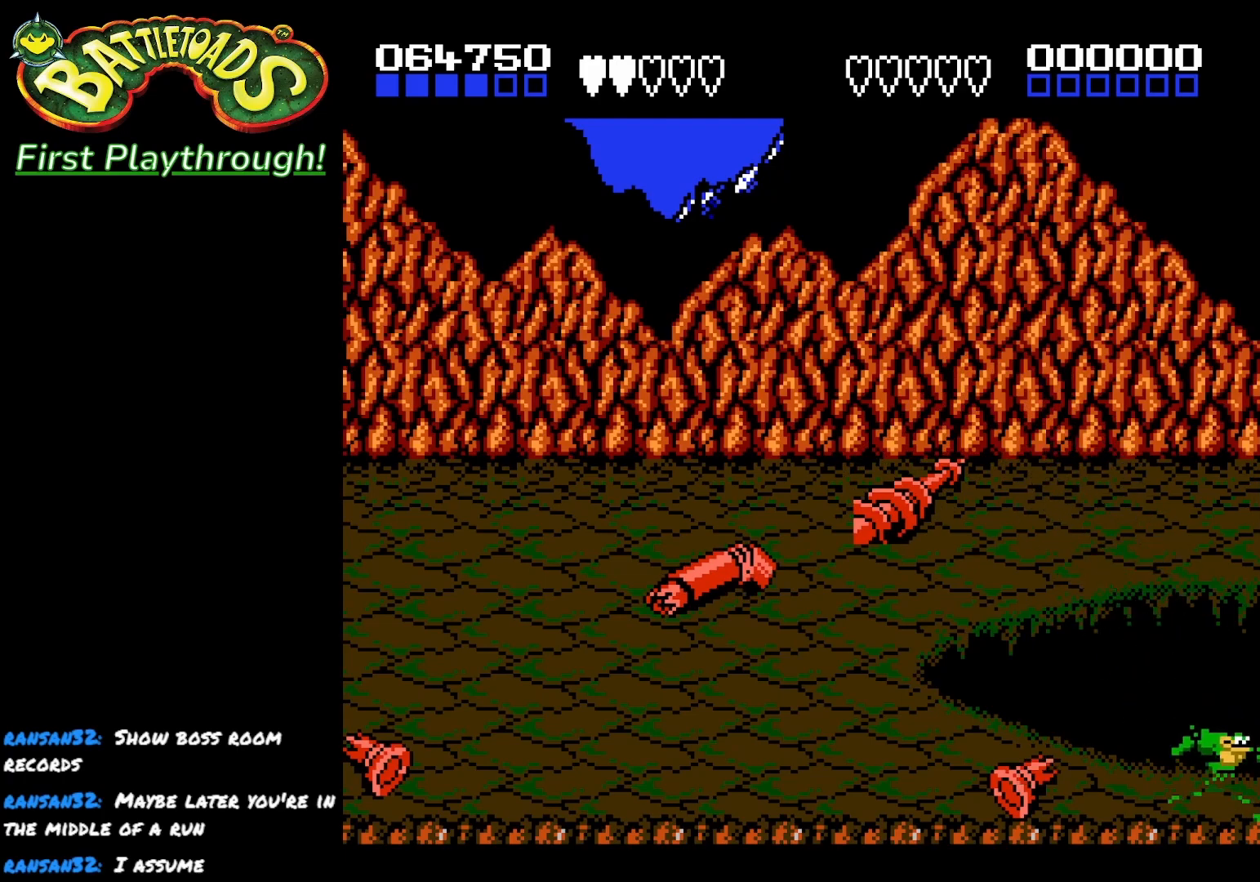
{"buttons": [], "left_stick": "center", "right_stick": "center", "events": [[367, "R3", "down"], [500, "R3", "up"]]}
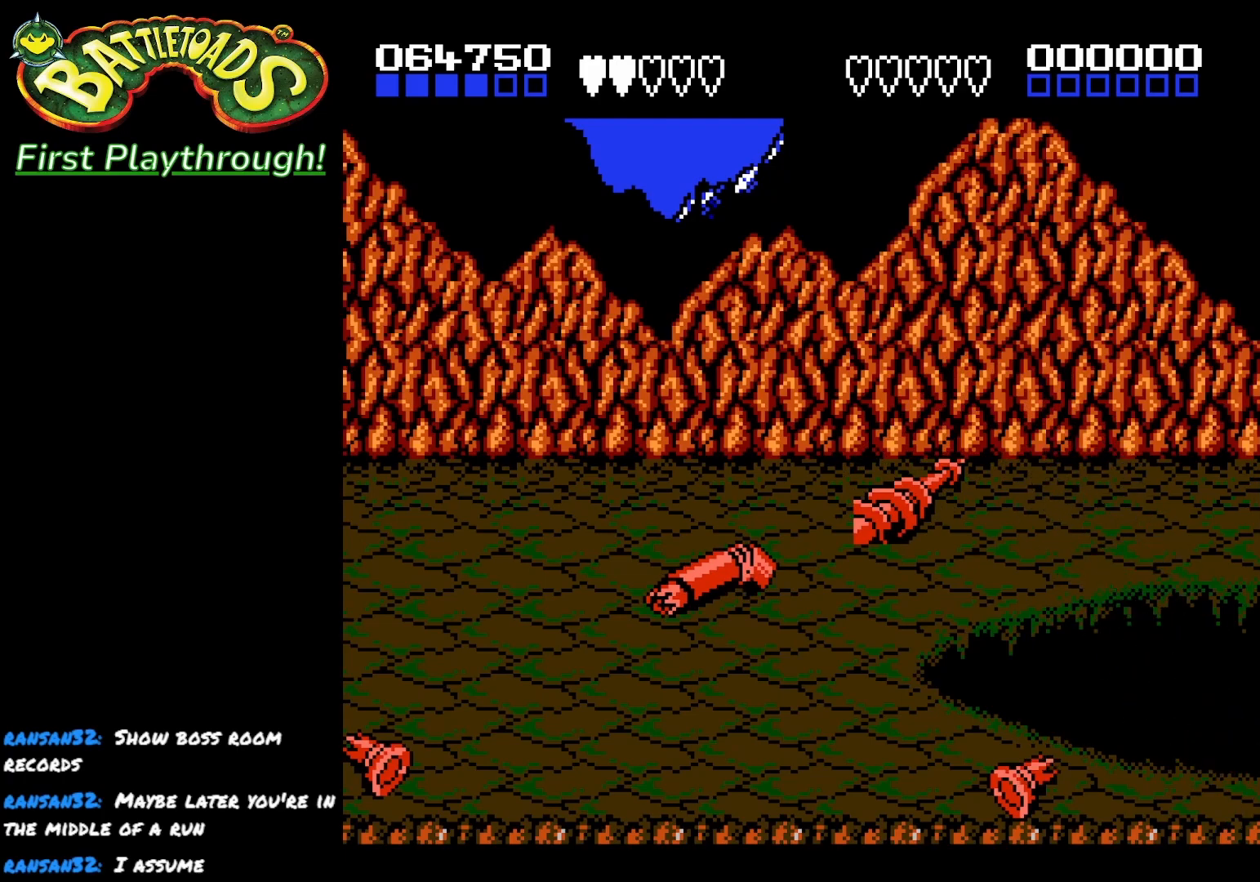
{"buttons": ["A"], "left_stick": "center", "right_stick": "center", "events": [[333, "A", "down"]]}
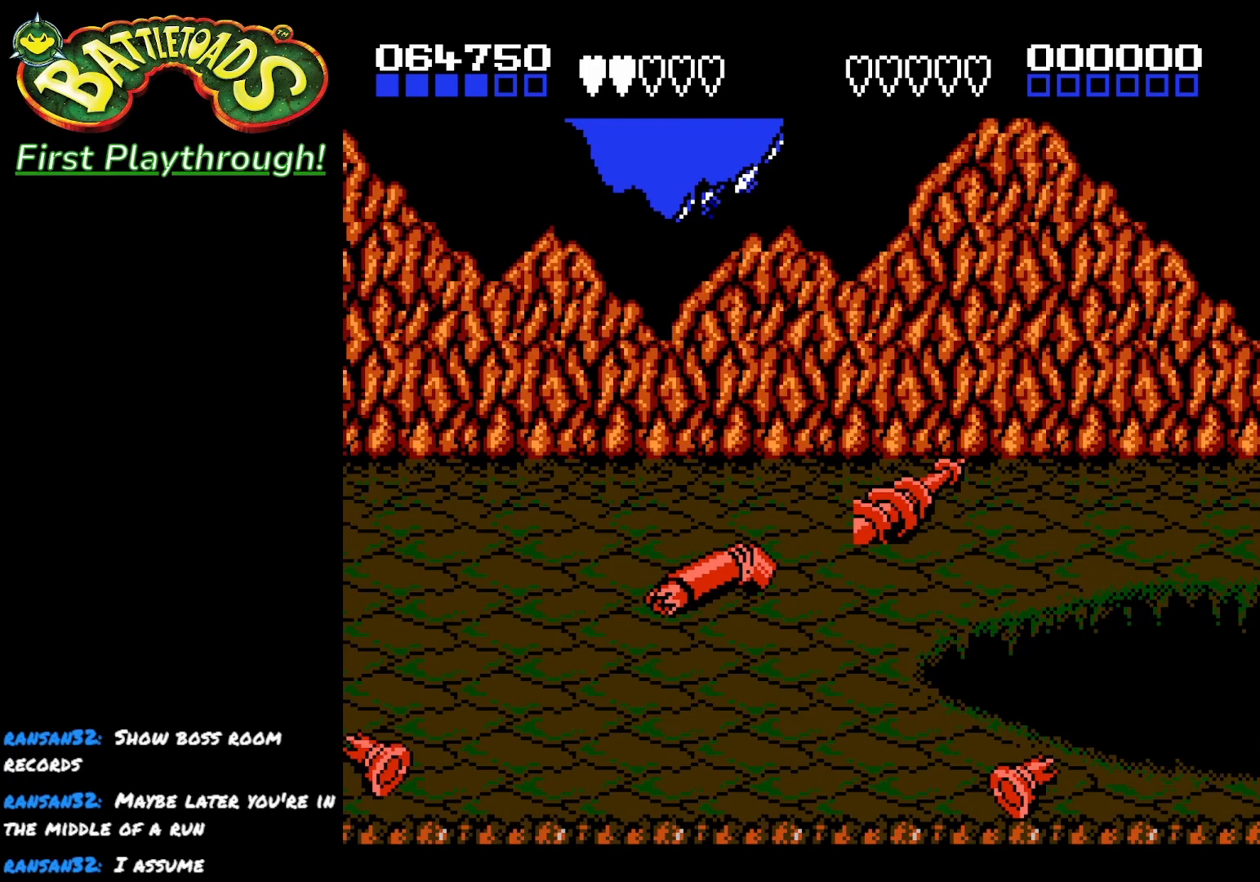
{"buttons": [], "left_stick": "center", "right_stick": "center", "events": [[17, "A", "up"], [283, "A", "down"], [333, "A", "up"], [417, "A", "down"], [500, "A", "up"]]}
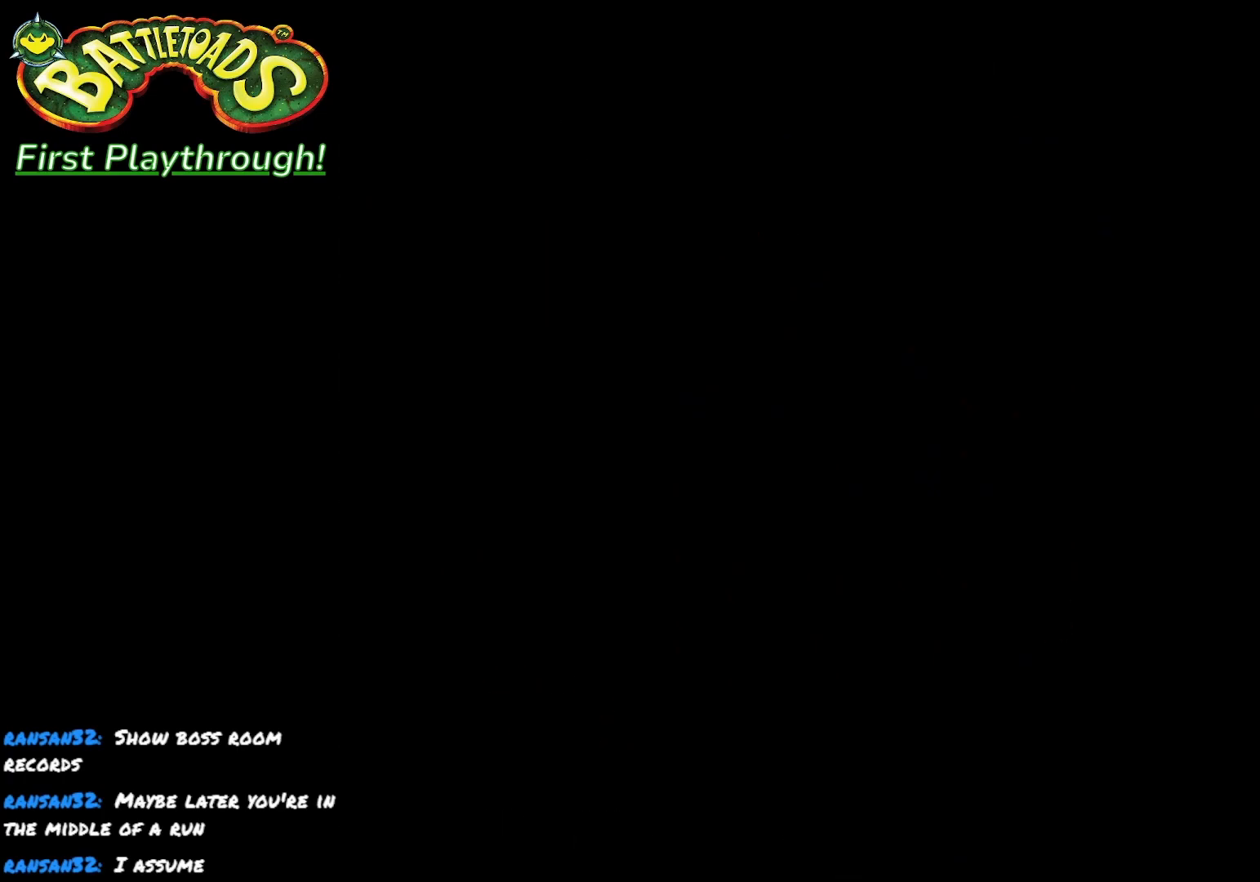
{"buttons": [], "left_stick": "center", "right_stick": "center", "events": [[83, "A", "down"], [150, "A", "up"]]}
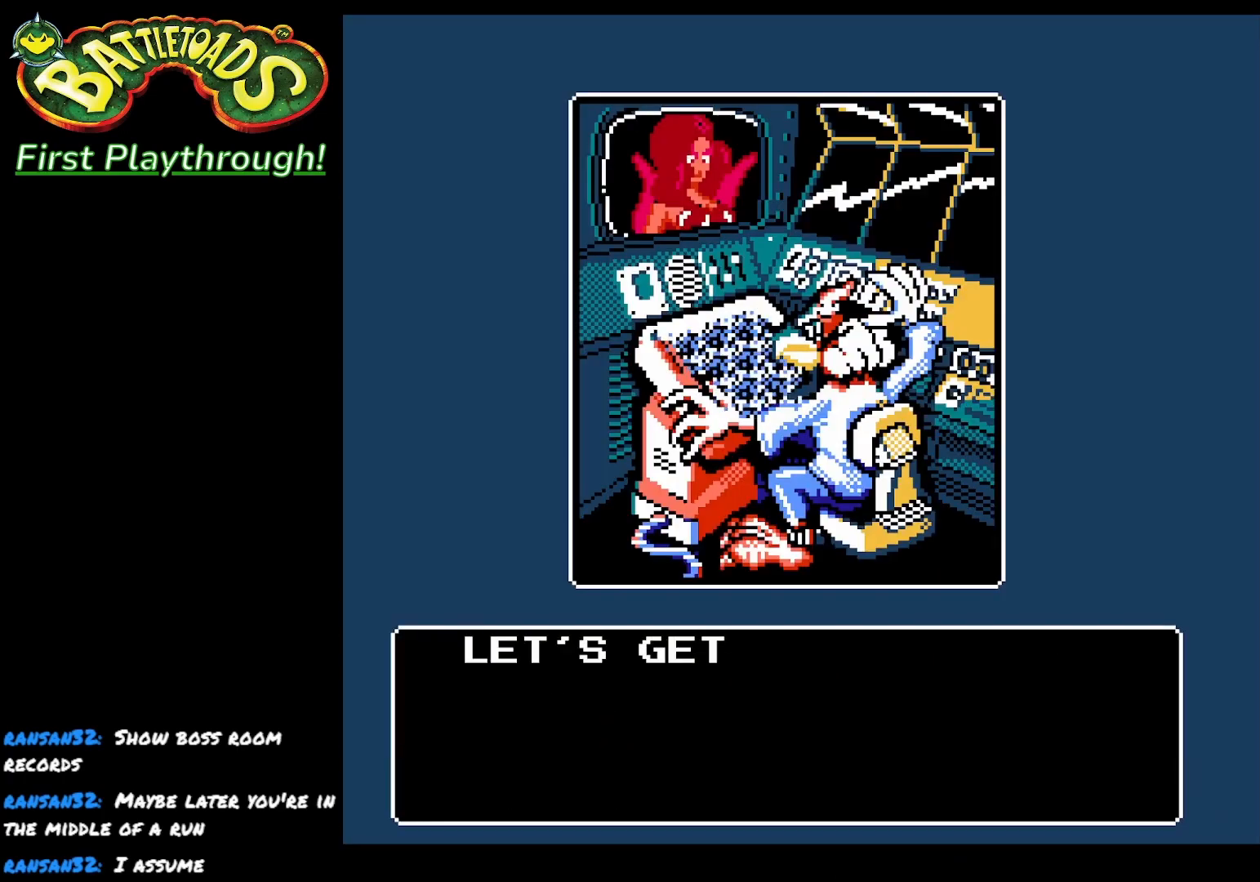
{"buttons": [], "left_stick": "center", "right_stick": "center", "events": [[233, "A", "down"], [283, "A", "up"], [433, "A", "down"], [467, "A", "up"]]}
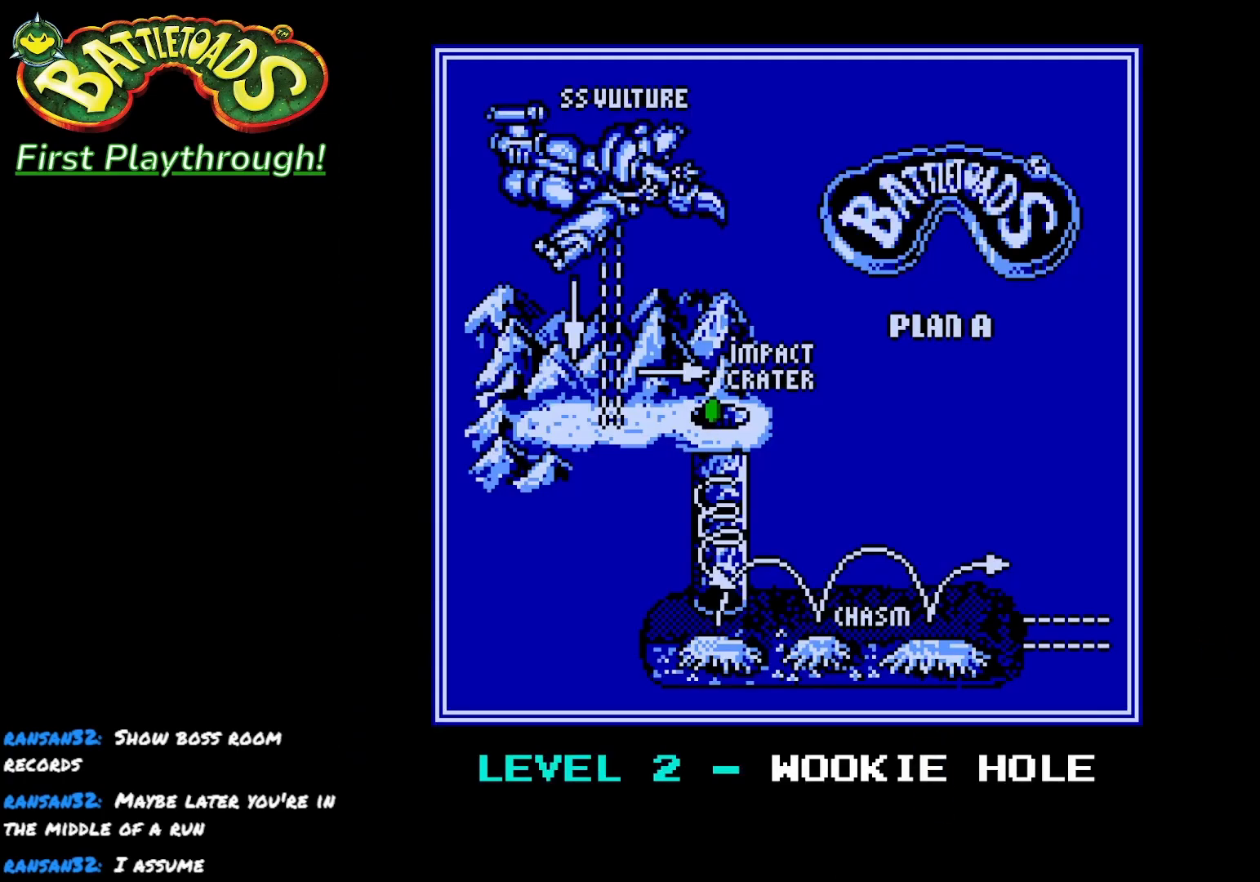
{"buttons": ["A"], "left_stick": "center", "right_stick": "center", "events": [[67, "A", "down"], [100, "A", "up"], [433, "A", "down"]]}
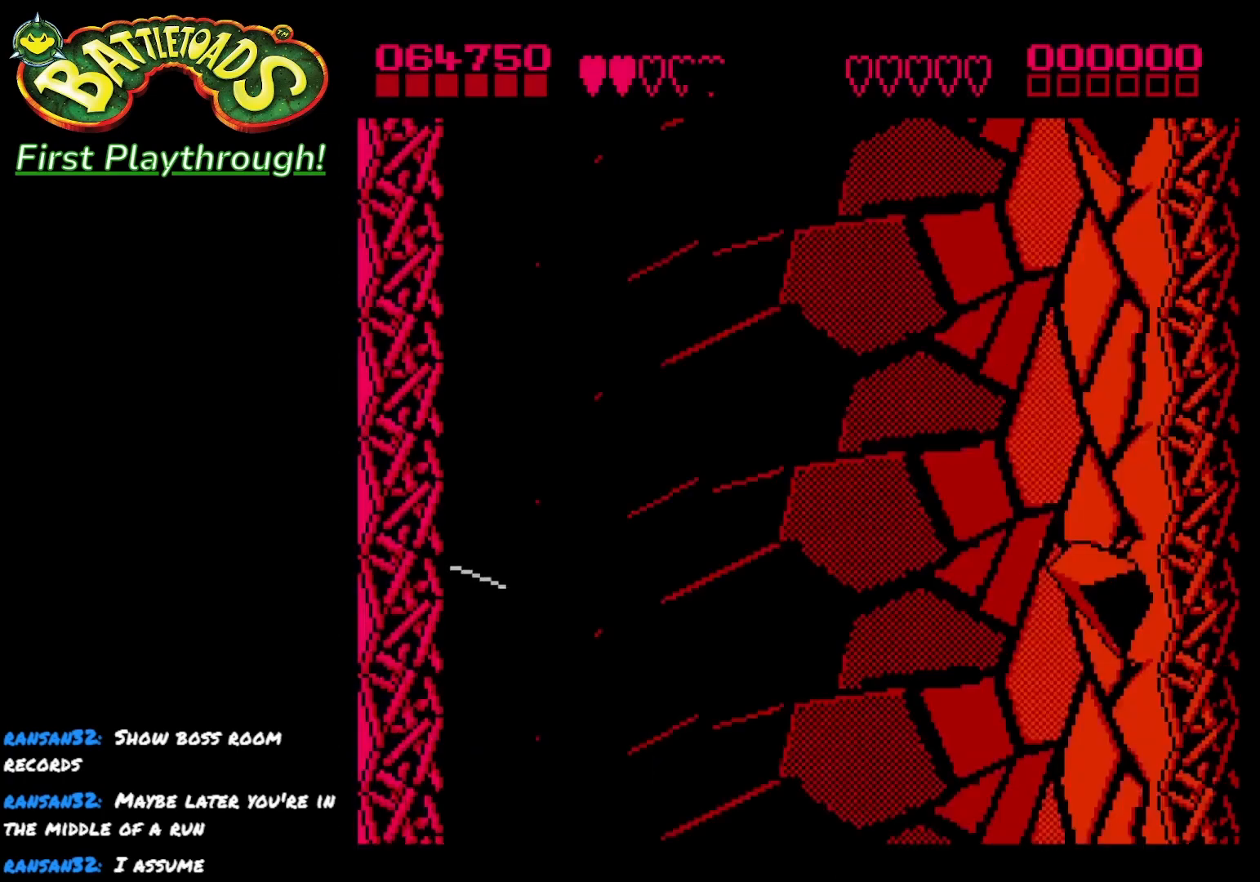
{"buttons": [], "left_stick": "center", "right_stick": "center", "events": [[33, "A", "up"], [100, "A", "down"], [183, "A", "up"]]}
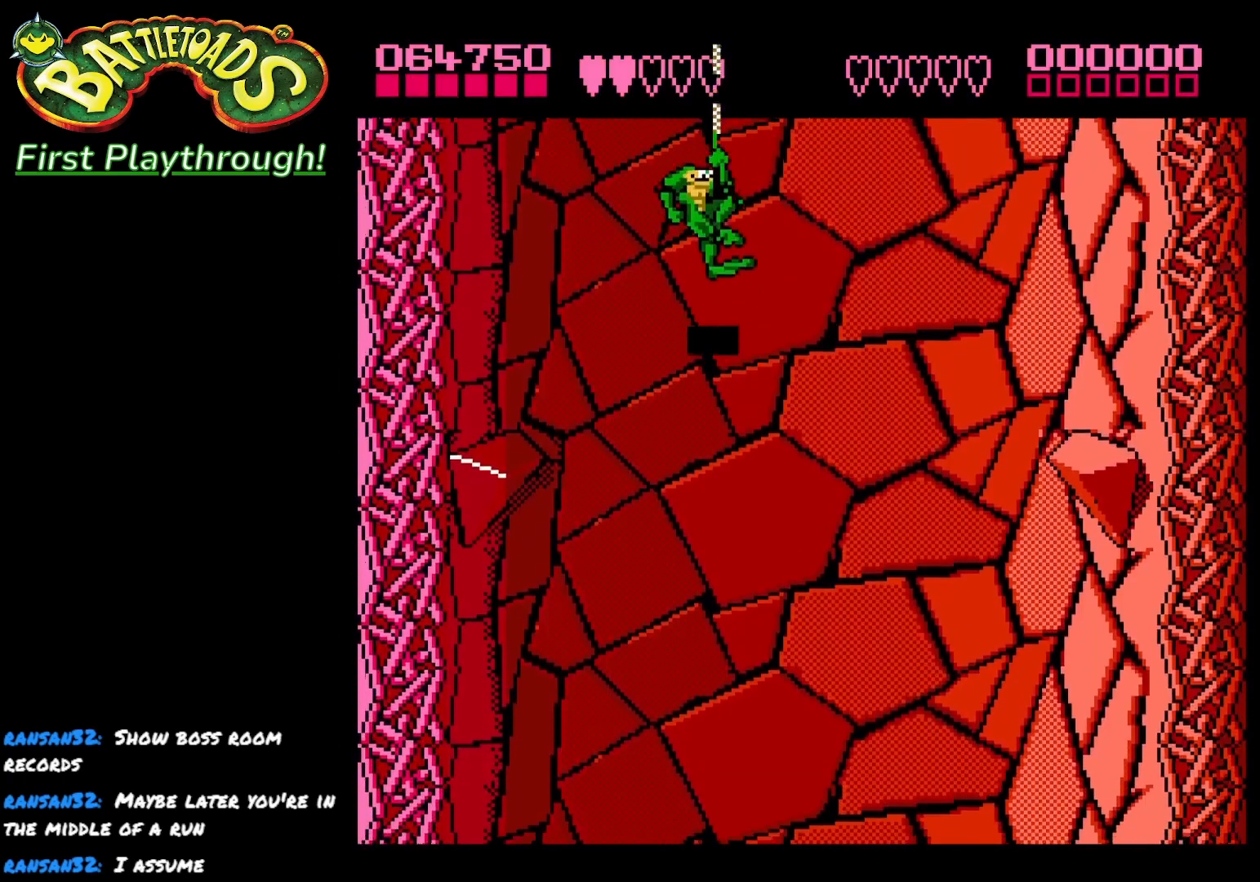
{"buttons": [], "left_stick": "center", "right_stick": "center", "events": []}
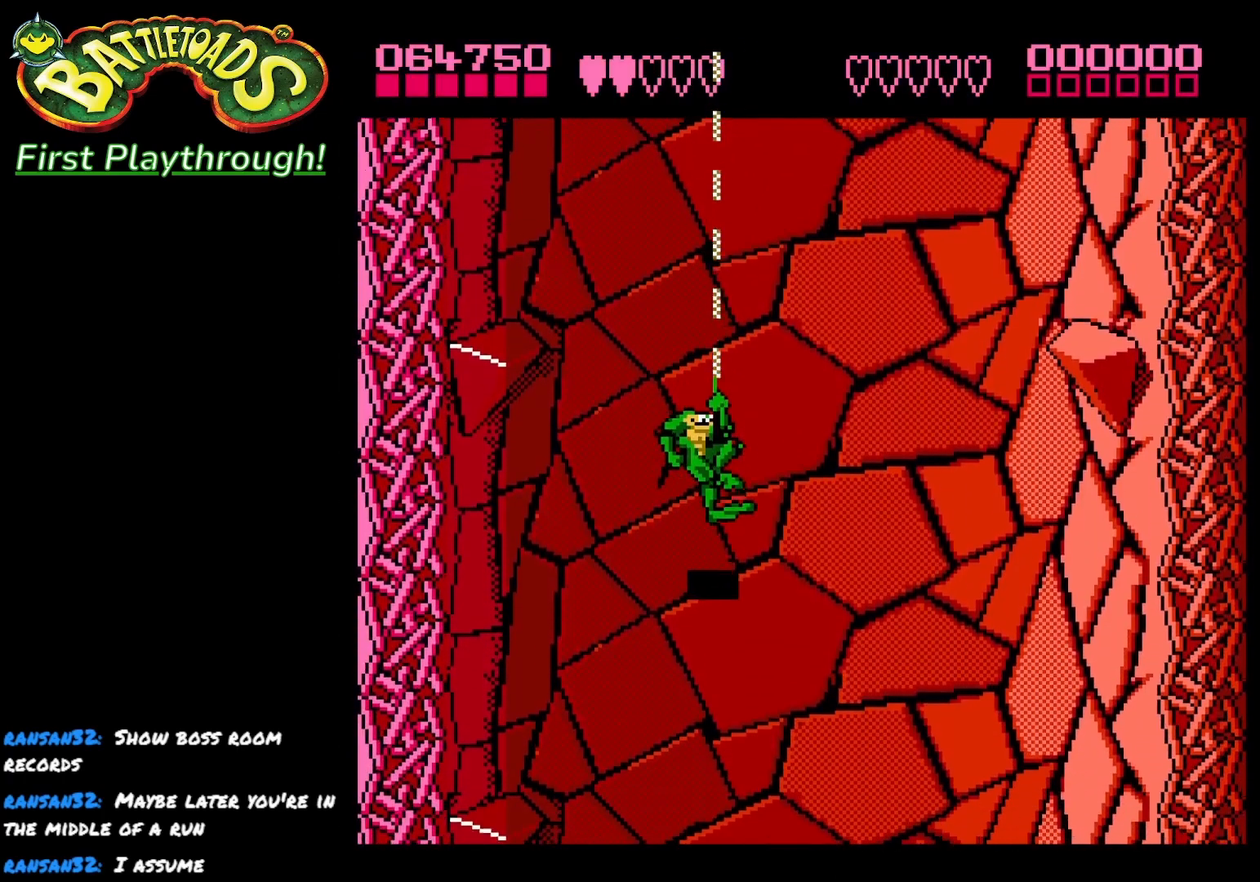
{"buttons": [], "left_stick": "center", "right_stick": "center", "events": []}
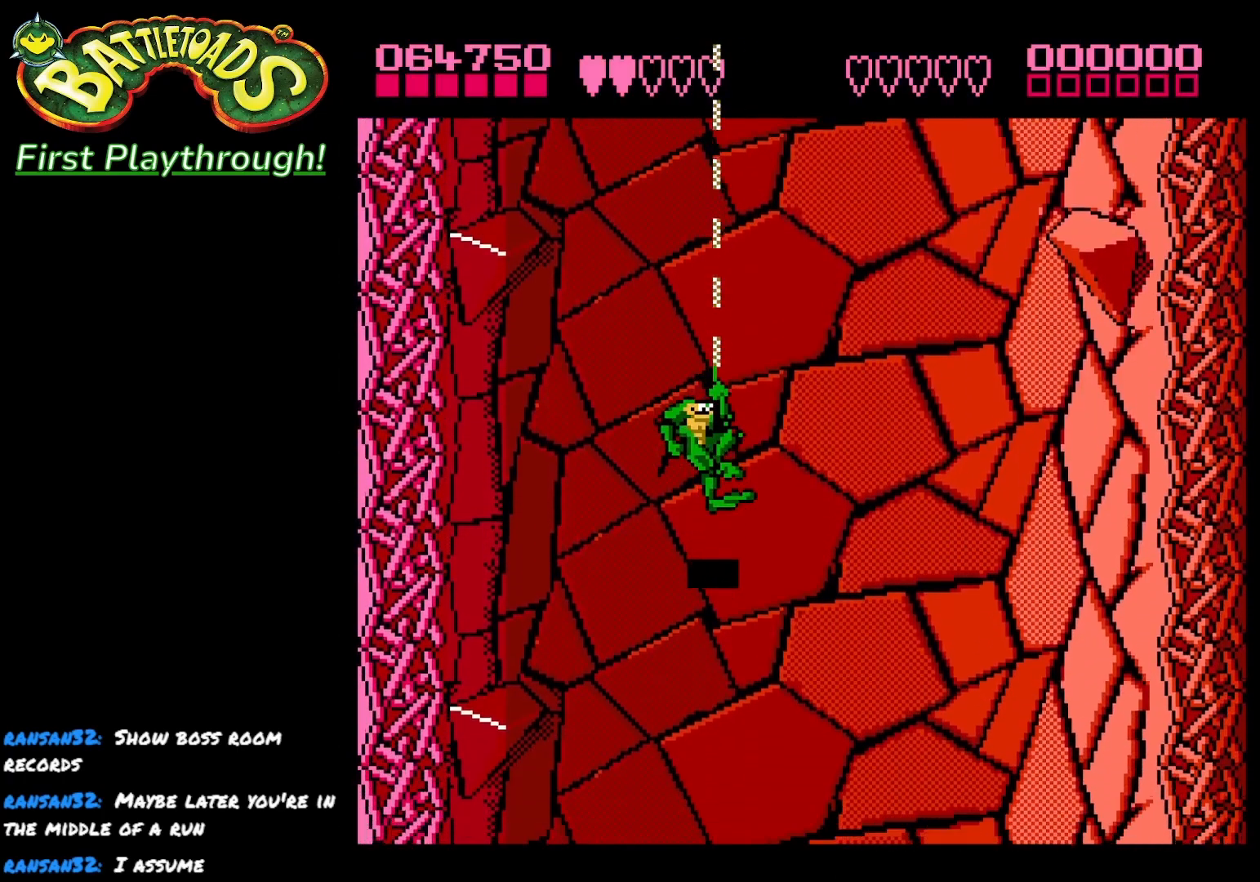
{"buttons": ["A"], "left_stick": "center", "right_stick": "center", "events": [[450, "A", "down"]]}
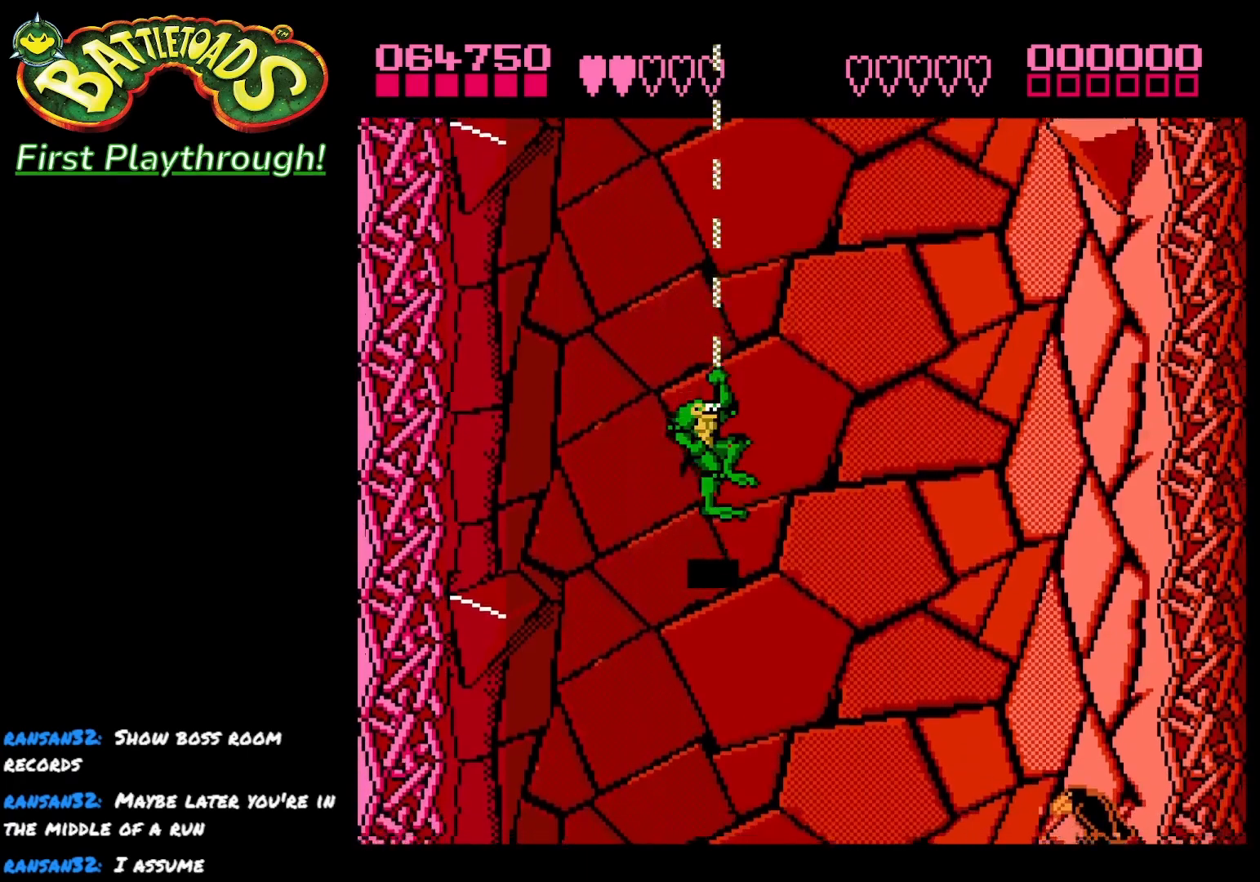
{"buttons": ["DPAD_DOWN", "DPAD_RIGHT"], "left_stick": "center", "right_stick": "center", "events": [[50, "A", "up"], [117, "A", "down"], [183, "A", "up"], [233, "A", "down"], [317, "A", "up"], [333, "DPAD_DOWN", "down"], [350, "DPAD_RIGHT", "down"]]}
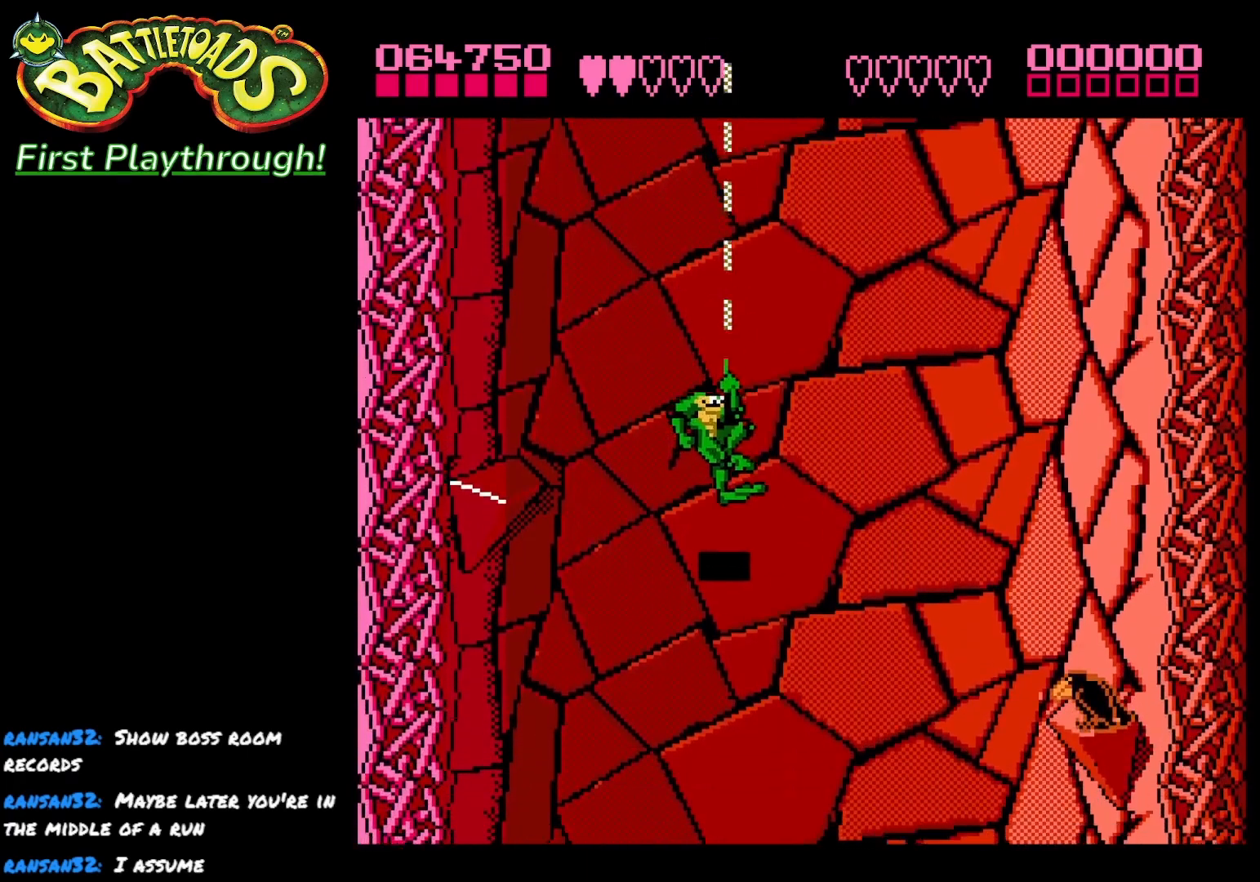
{"buttons": ["DPAD_RIGHT"], "left_stick": "center", "right_stick": "center", "events": [[267, "DPAD_DOWN", "up"], [417, "X", "down"], [500, "X", "up"]]}
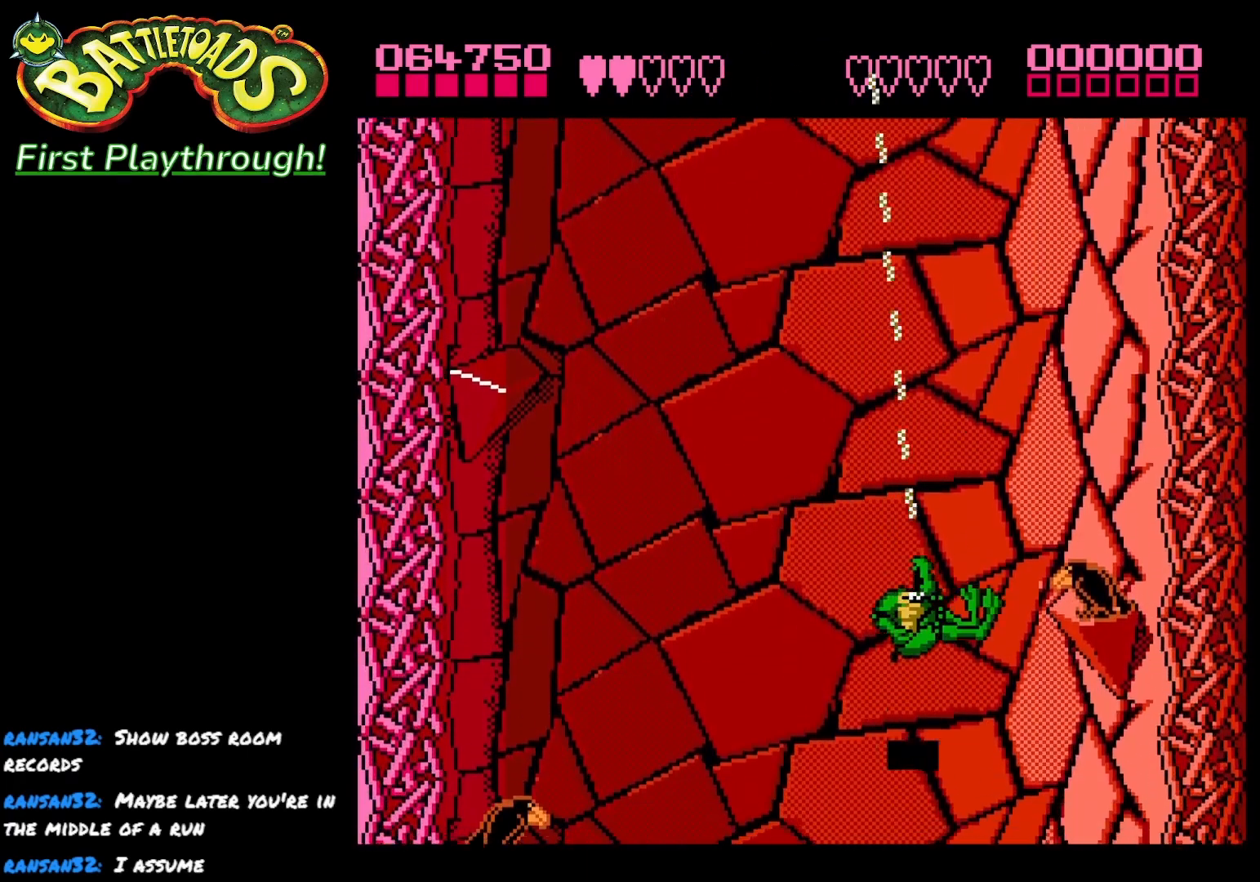
{"buttons": ["DPAD_UP", "DPAD_LEFT"], "left_stick": "center", "right_stick": "center", "events": [[267, "DPAD_RIGHT", "up"], [317, "DPAD_LEFT", "down"], [450, "DPAD_UP", "down"]]}
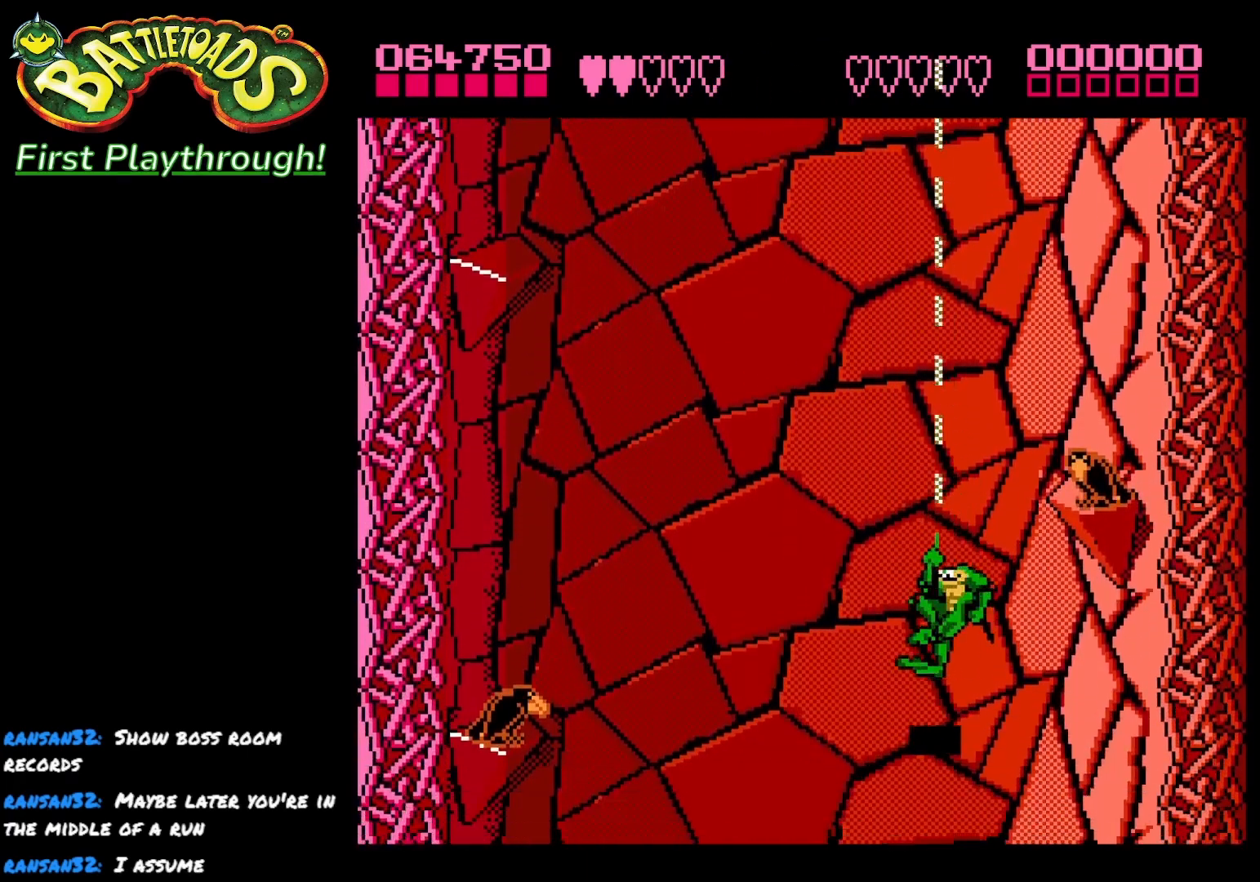
{"buttons": ["DPAD_UP", "DPAD_RIGHT"], "left_stick": "center", "right_stick": "center", "events": [[100, "DPAD_LEFT", "up"], [317, "DPAD_RIGHT", "down"]]}
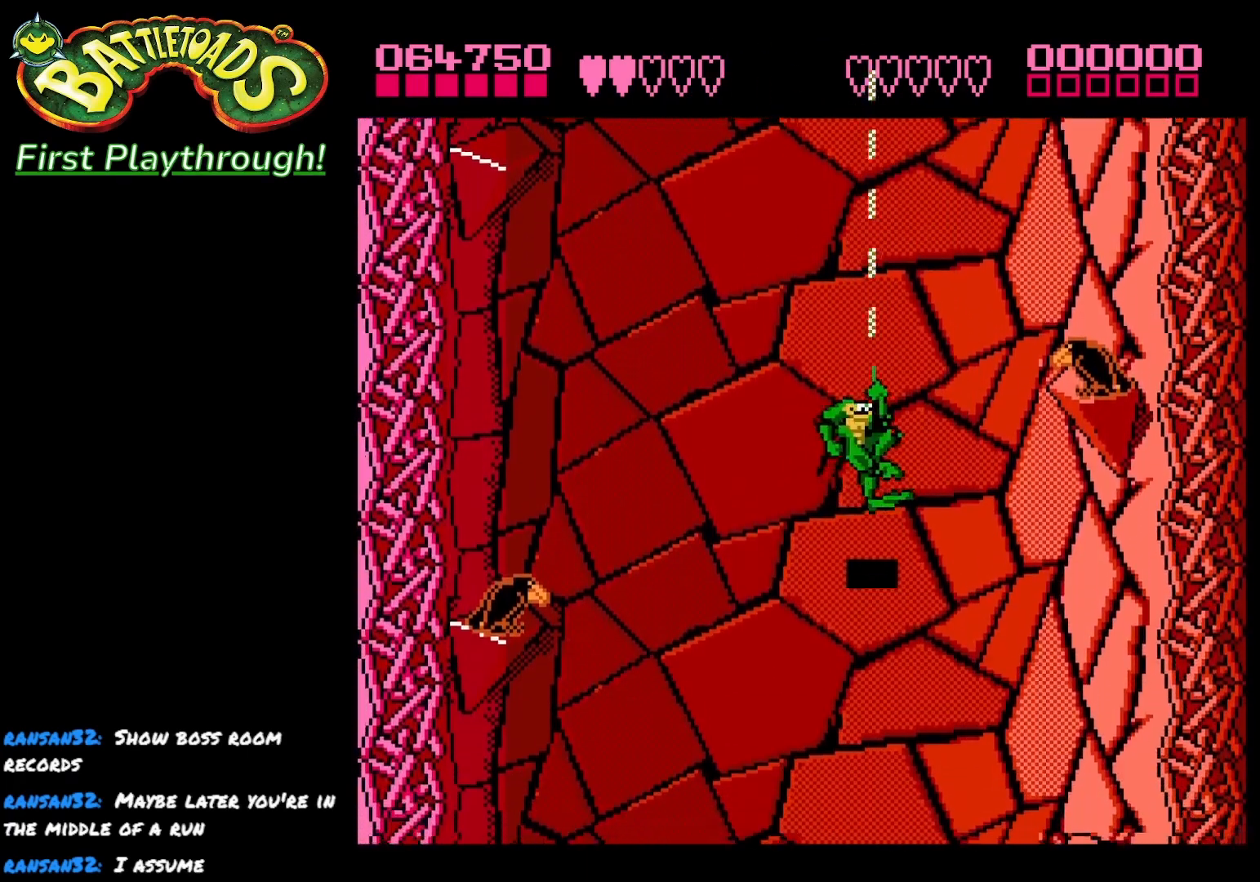
{"buttons": ["DPAD_UP", "DPAD_RIGHT"], "left_stick": "center", "right_stick": "center", "events": [[400, "X", "down"], [500, "X", "up"]]}
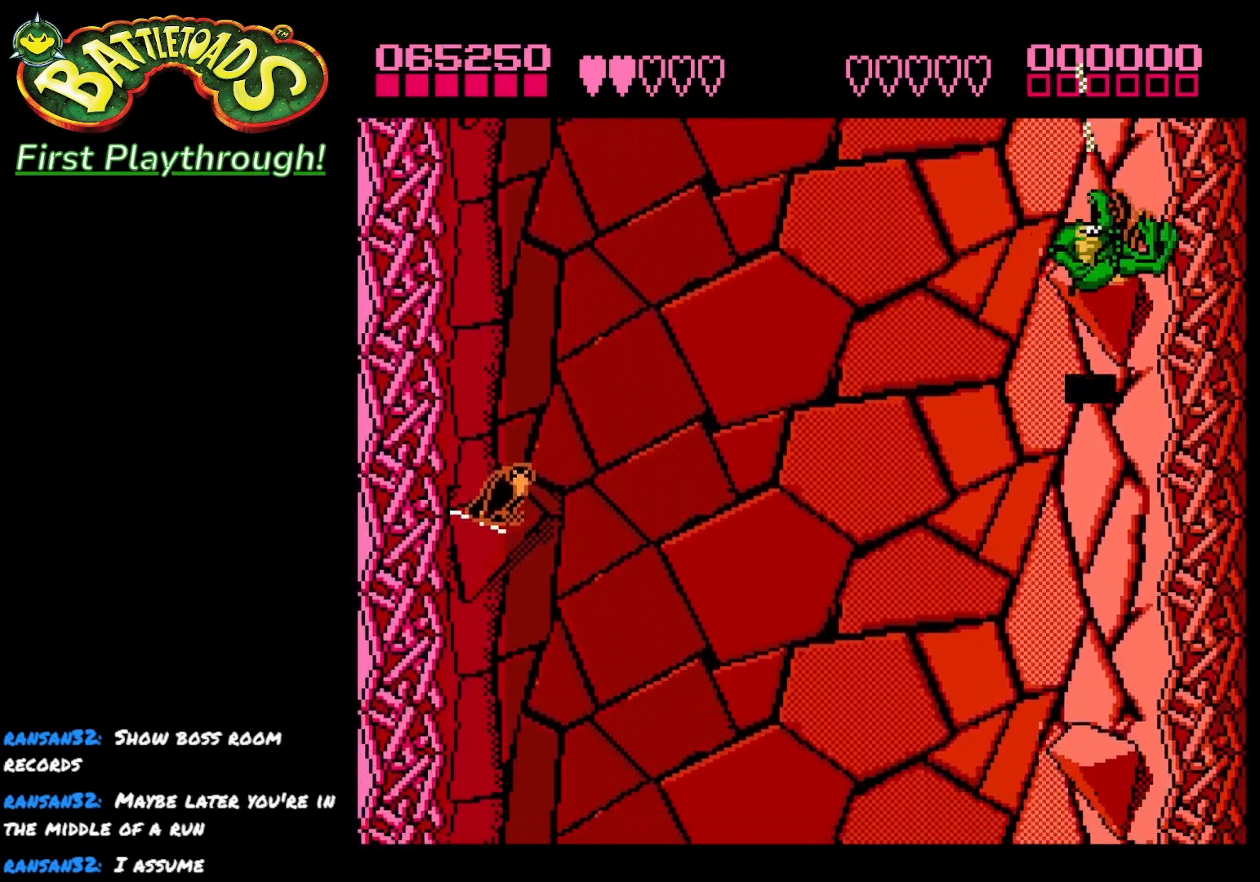
{"buttons": ["DPAD_DOWN", "DPAD_LEFT"], "left_stick": "center", "right_stick": "center", "events": [[83, "X", "down"], [183, "DPAD_RIGHT", "up"], [183, "X", "up"], [283, "DPAD_LEFT", "down"], [317, "DPAD_UP", "up"], [500, "DPAD_DOWN", "down"]]}
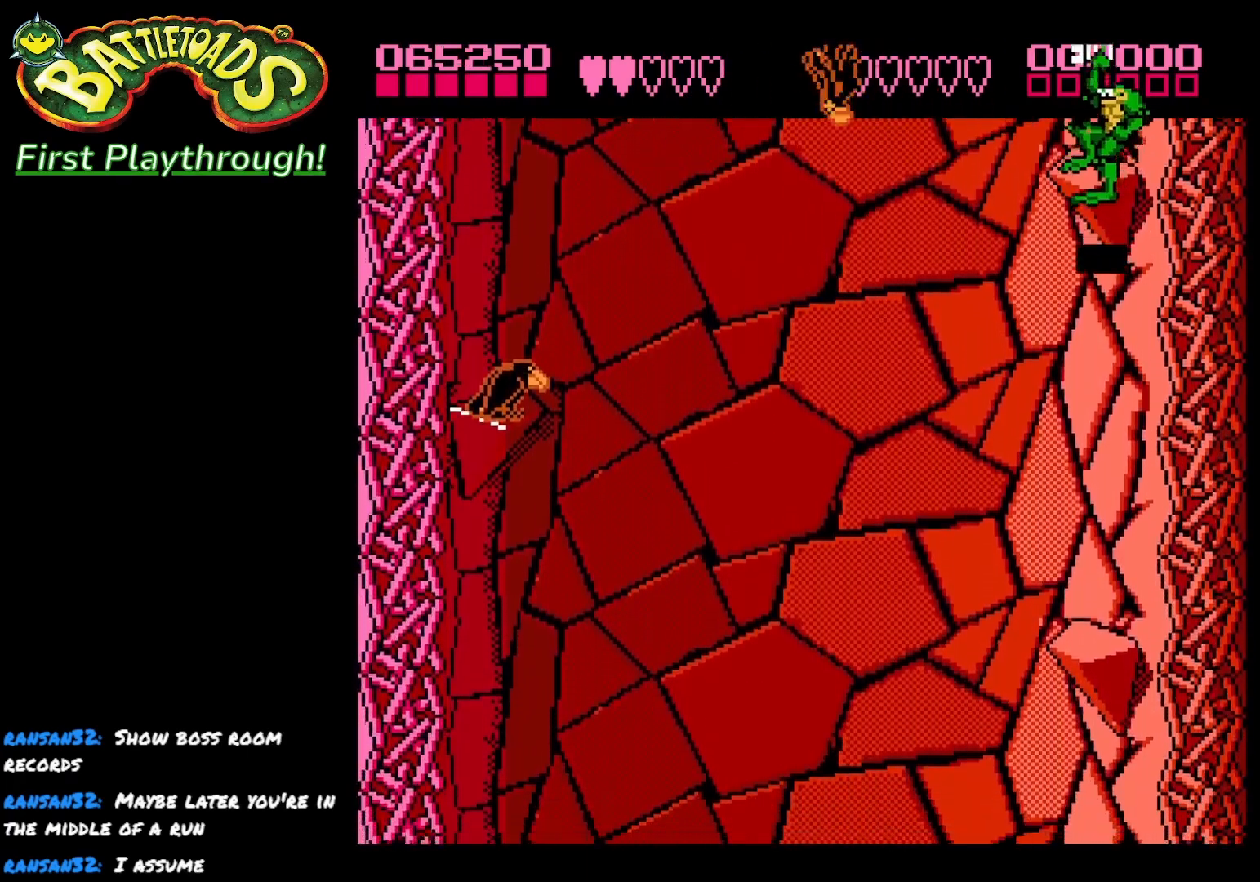
{"buttons": ["DPAD_UP", "DPAD_LEFT"], "left_stick": "center", "right_stick": "center", "events": [[200, "DPAD_DOWN", "up"], [433, "DPAD_UP", "down"]]}
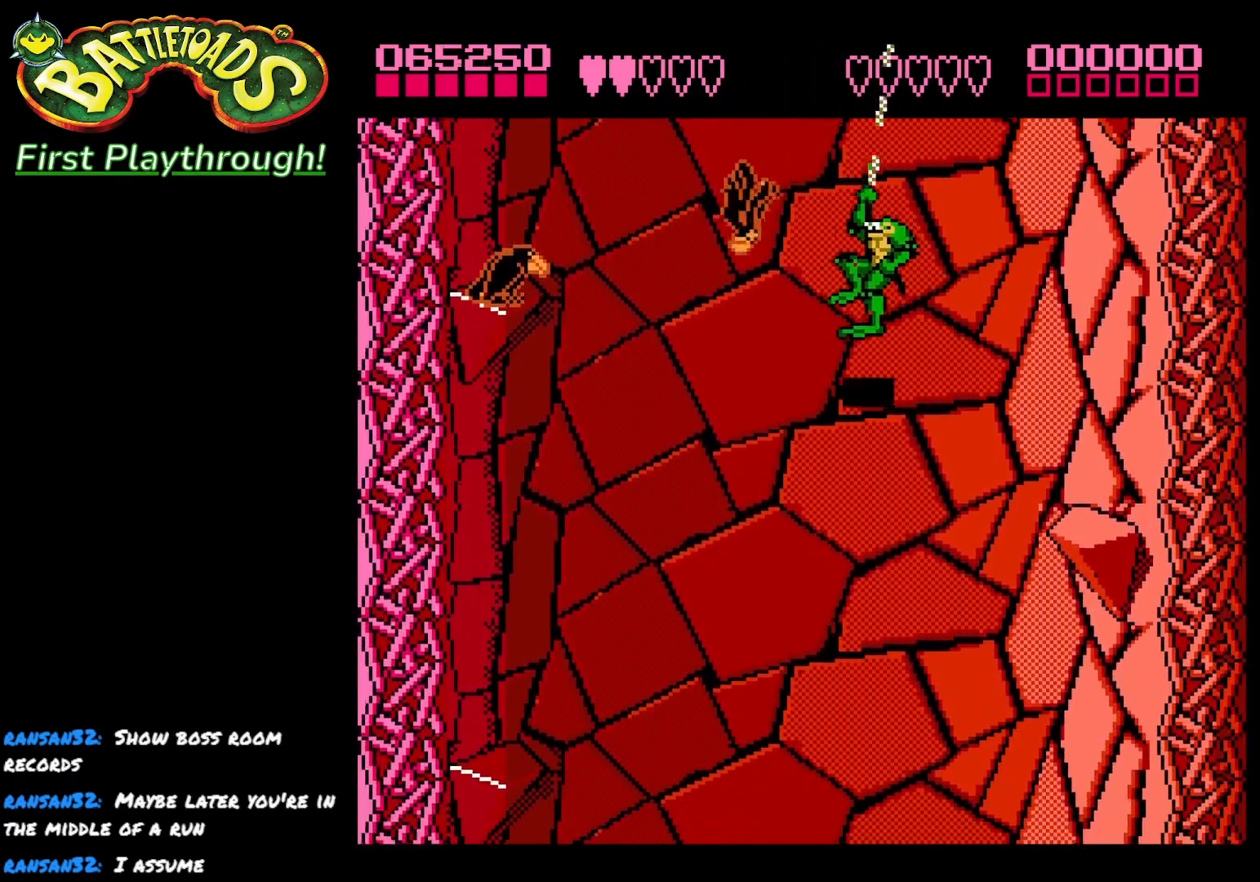
{"buttons": ["DPAD_UP", "DPAD_LEFT"], "left_stick": "center", "right_stick": "center", "events": [[367, "X", "down"], [483, "X", "up"]]}
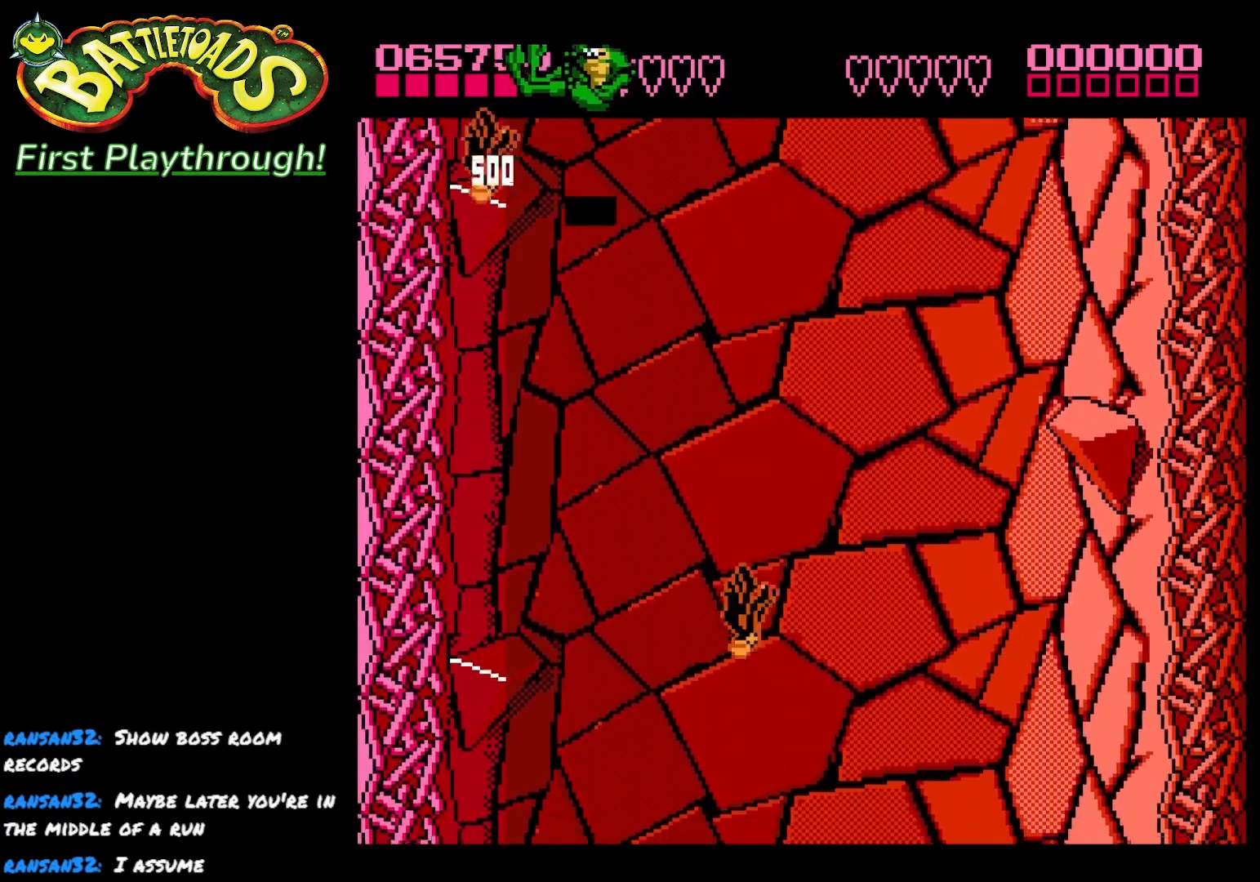
{"buttons": ["DPAD_DOWN", "DPAD_RIGHT"], "left_stick": "center", "right_stick": "center", "events": [[50, "DPAD_UP", "up"], [50, "X", "down"], [150, "X", "up"], [267, "DPAD_LEFT", "up"], [367, "DPAD_DOWN", "down"], [367, "DPAD_RIGHT", "down"]]}
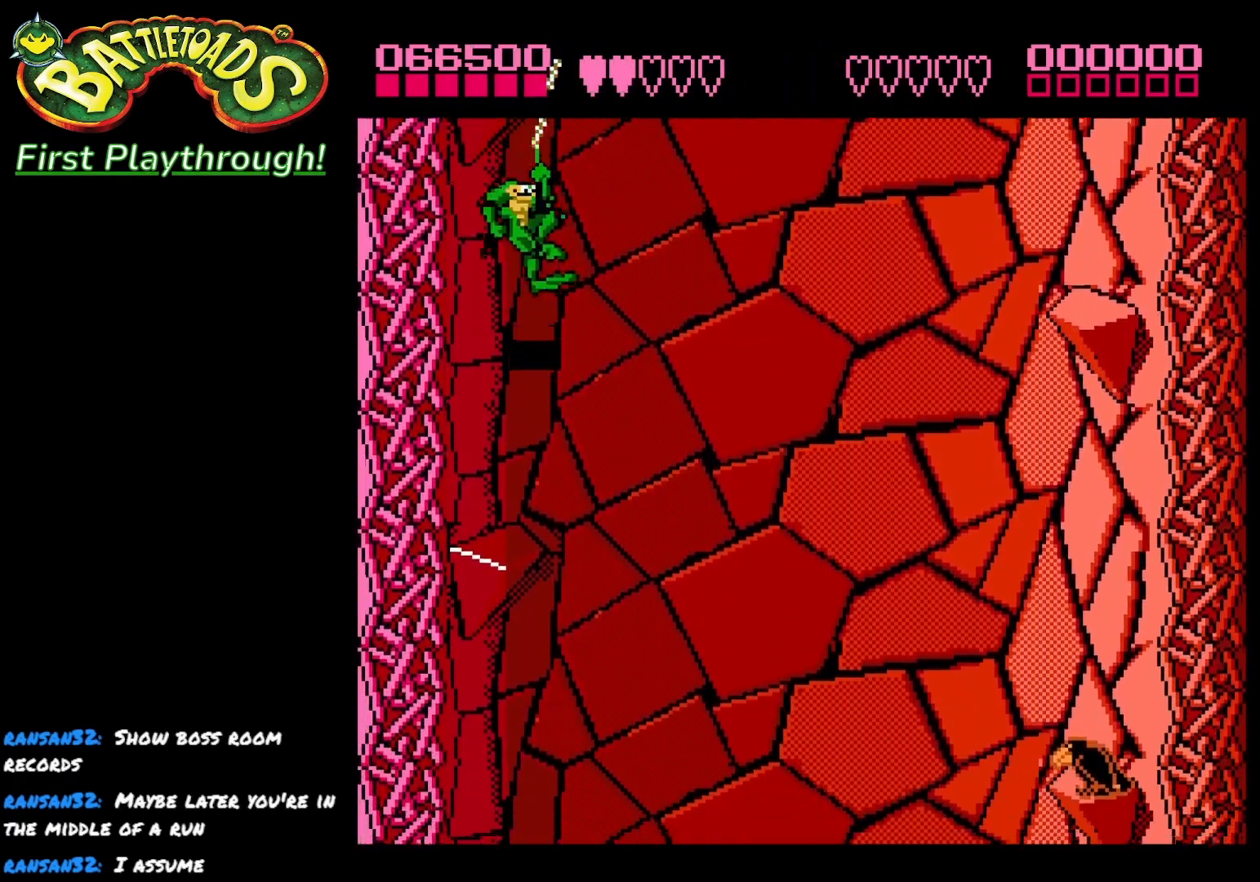
{"buttons": ["DPAD_RIGHT"], "left_stick": "center", "right_stick": "center", "events": [[183, "DPAD_DOWN", "up"], [200, "DPAD_RIGHT", "up"], [333, "DPAD_RIGHT", "down"]]}
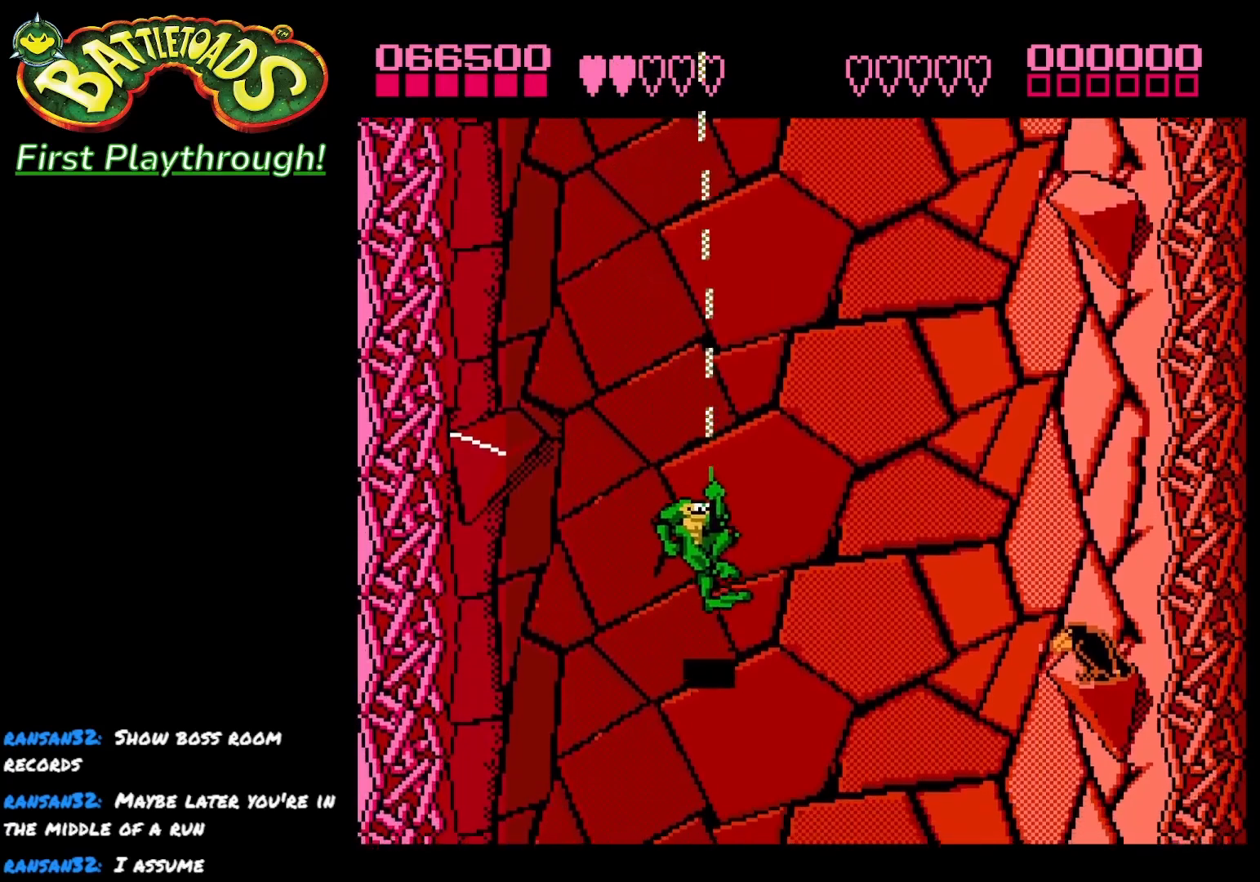
{"buttons": ["X", "DPAD_DOWN", "DPAD_RIGHT"], "left_stick": "center", "right_stick": "center", "events": [[17, "DPAD_UP", "down"], [300, "DPAD_UP", "up"], [367, "DPAD_DOWN", "down"], [417, "DPAD_RIGHT", "up"], [433, "DPAD_RIGHT", "down"], [483, "X", "down"]]}
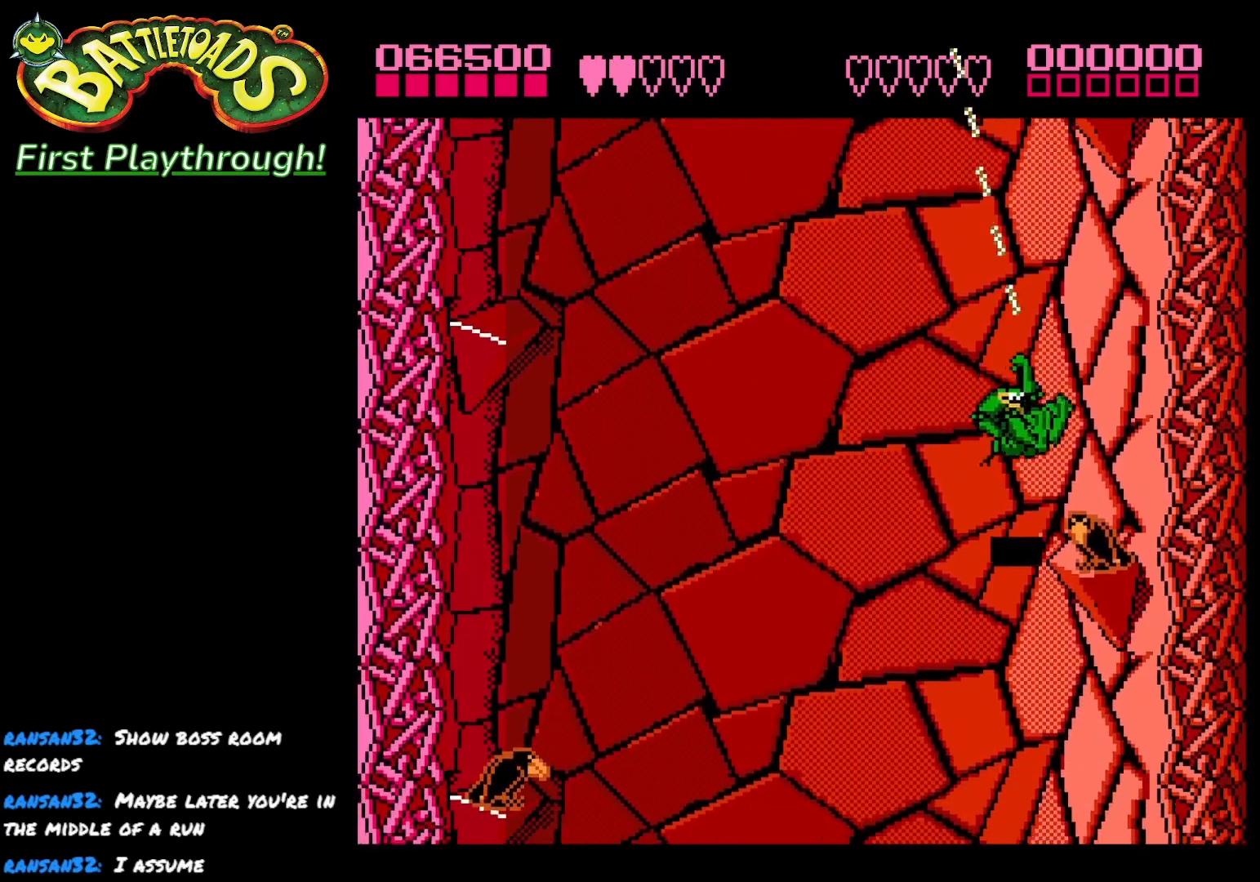
{"buttons": ["DPAD_LEFT"], "left_stick": "center", "right_stick": "center", "events": [[67, "DPAD_DOWN", "up"], [67, "X", "up"], [100, "DPAD_RIGHT", "up"], [317, "DPAD_LEFT", "down"]]}
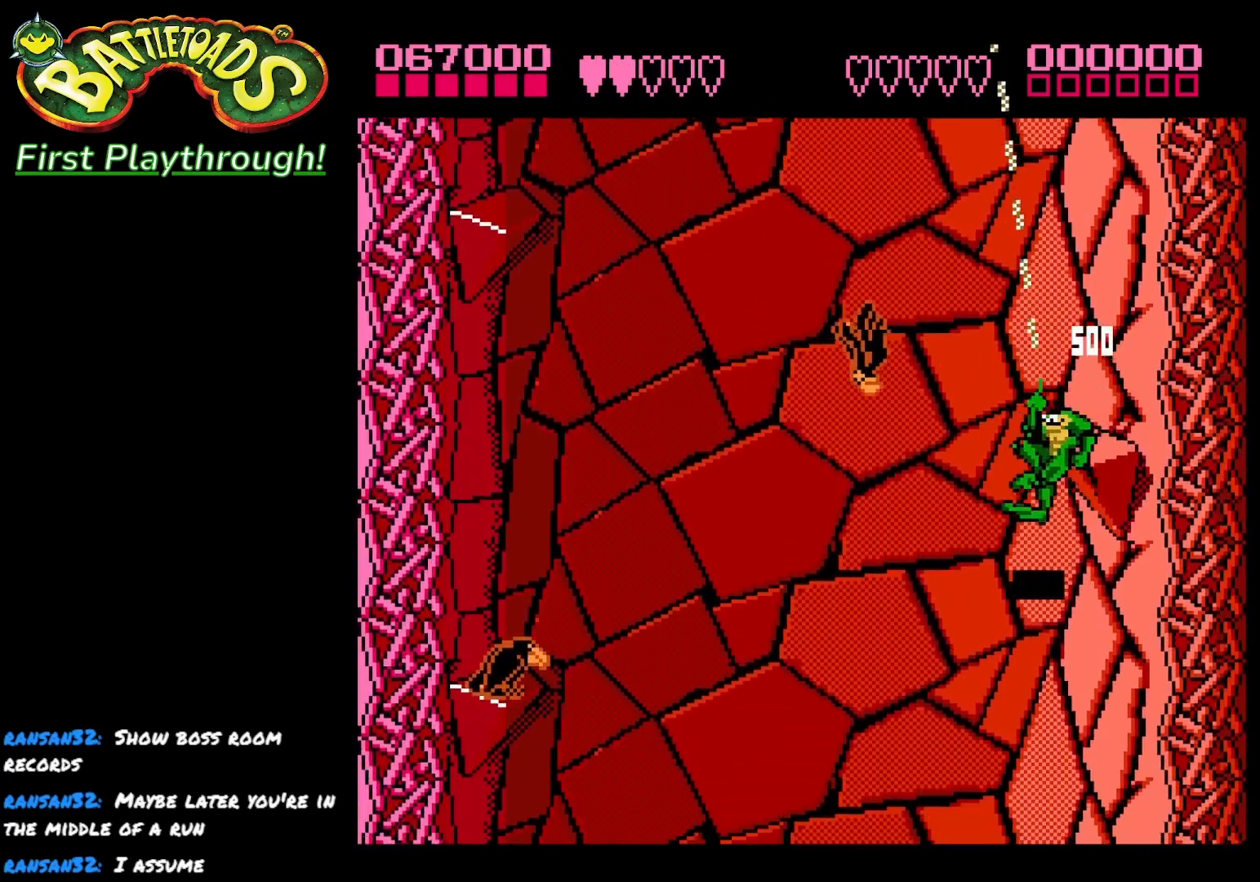
{"buttons": ["DPAD_LEFT"], "left_stick": "center", "right_stick": "center", "events": []}
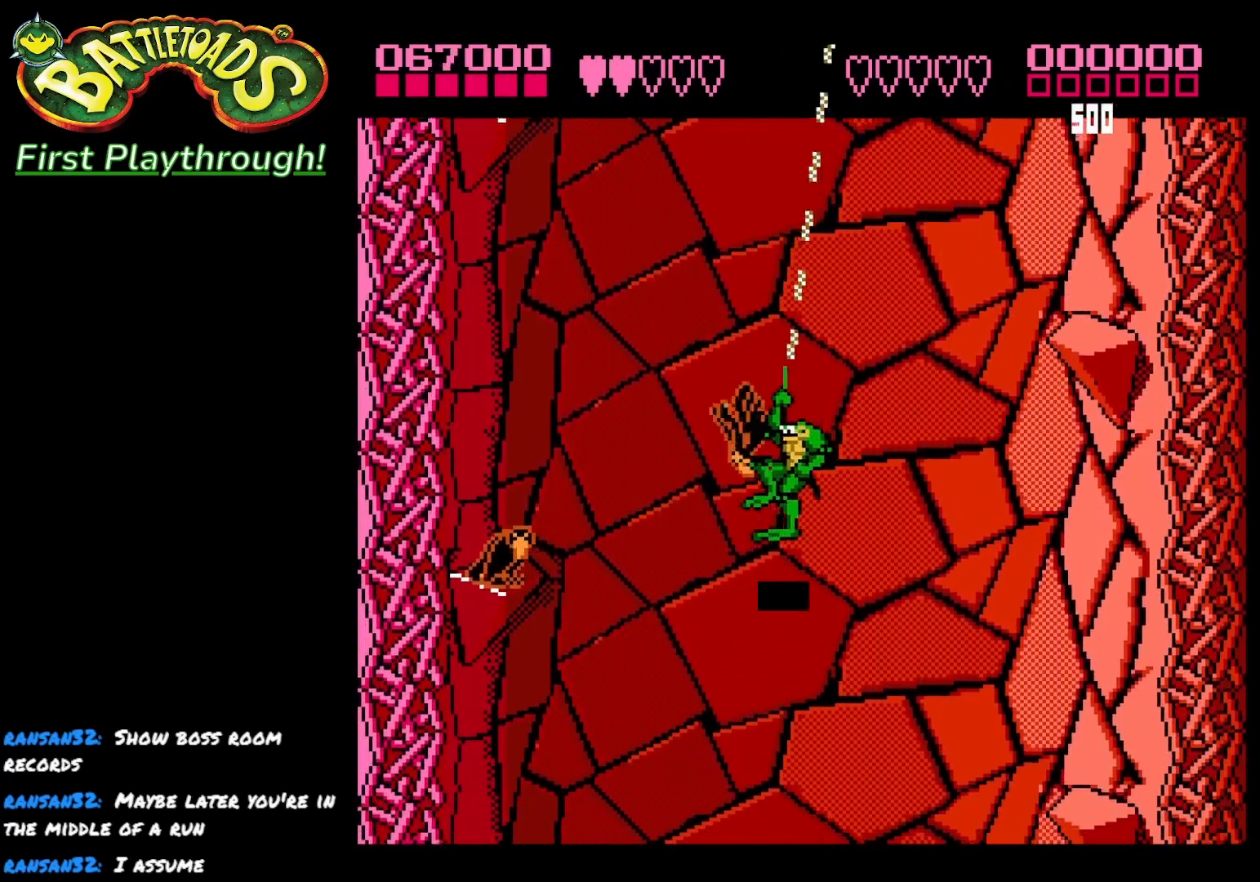
{"buttons": ["DPAD_LEFT"], "left_stick": "center", "right_stick": "center", "events": [[217, "X", "down"], [333, "X", "up"]]}
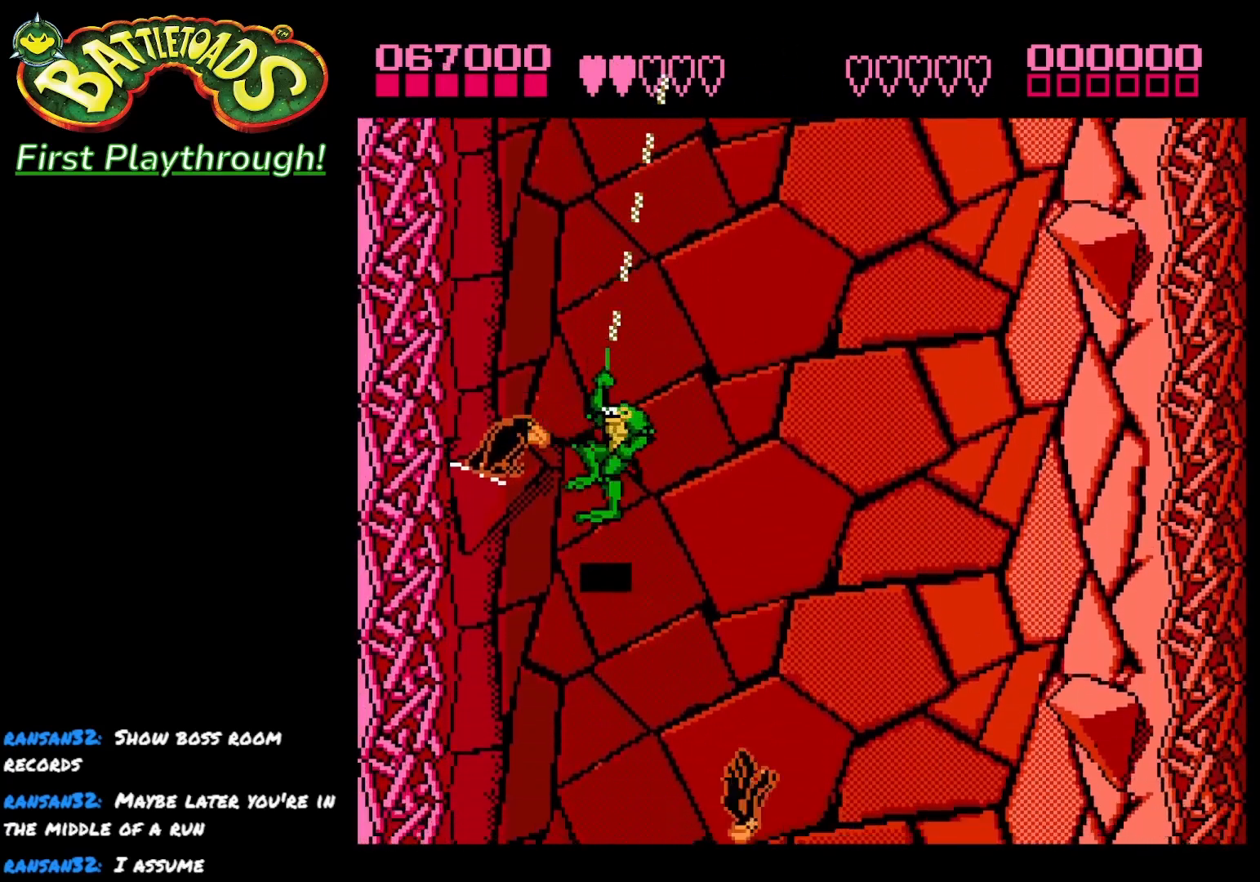
{"buttons": ["DPAD_UP", "DPAD_LEFT"], "left_stick": "center", "right_stick": "center", "events": [[67, "DPAD_LEFT", "up"], [217, "DPAD_LEFT", "down"], [267, "DPAD_UP", "down"]]}
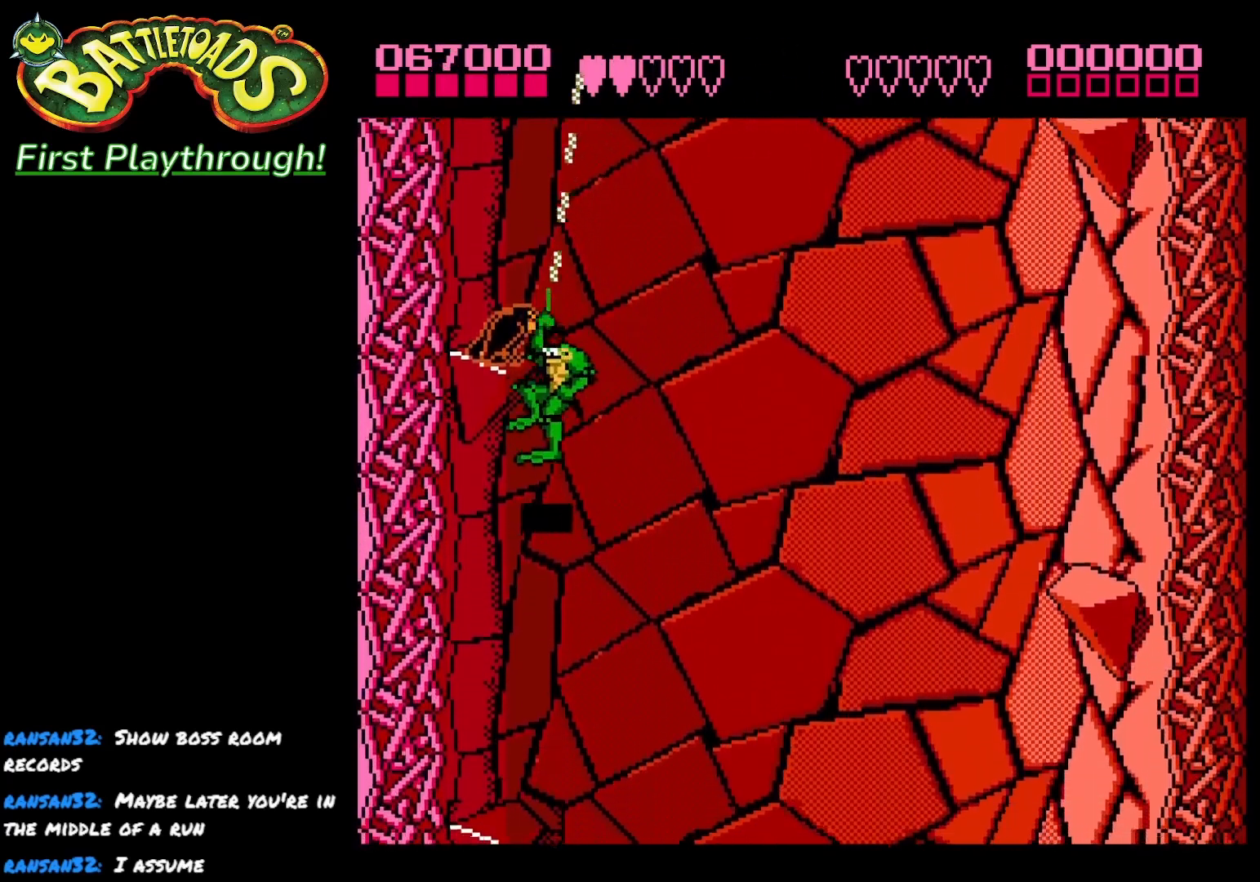
{"buttons": ["X", "DPAD_UP", "DPAD_LEFT"], "left_stick": "center", "right_stick": "center", "events": [[183, "X", "down"], [317, "X", "up"], [467, "X", "down"]]}
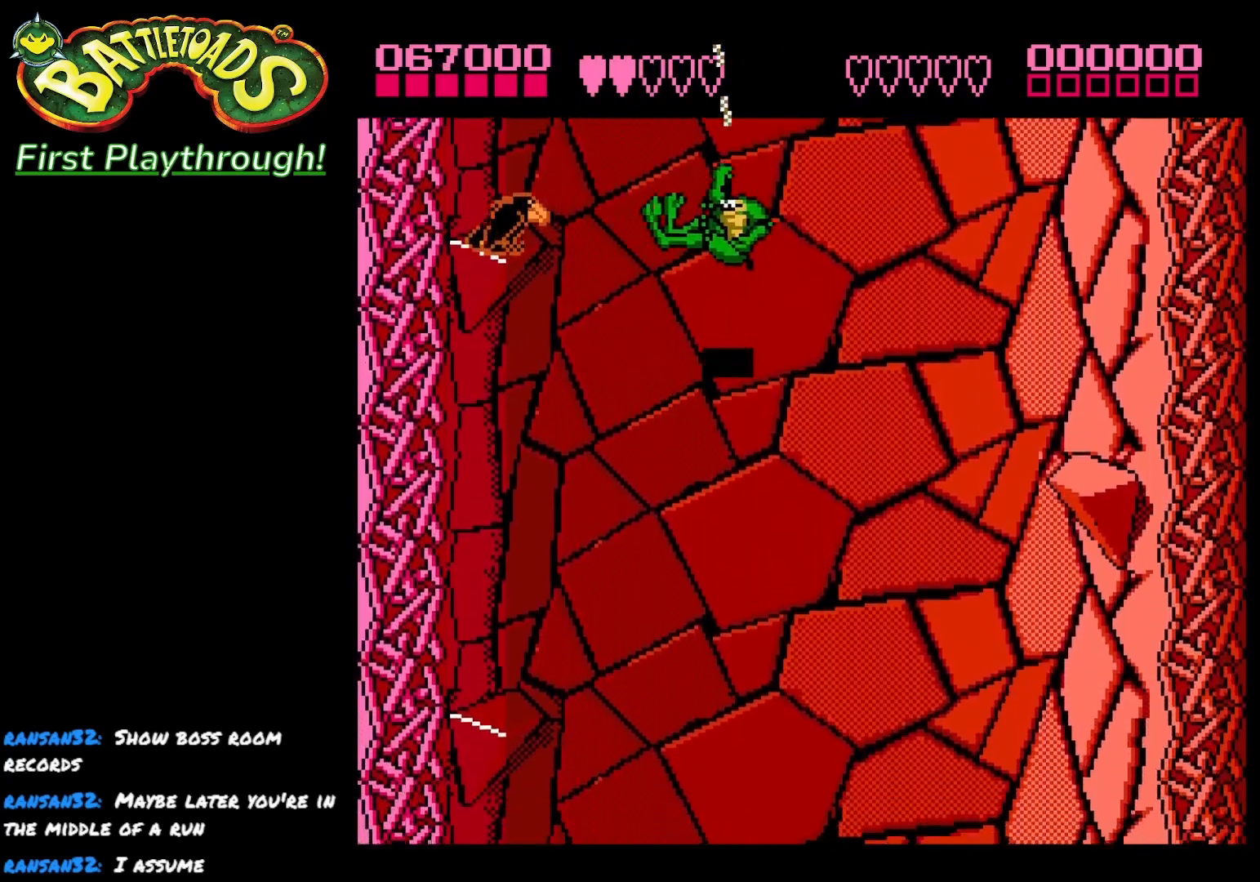
{"buttons": ["DPAD_LEFT"], "left_stick": "center", "right_stick": "center", "events": [[83, "X", "up"], [400, "DPAD_UP", "up"]]}
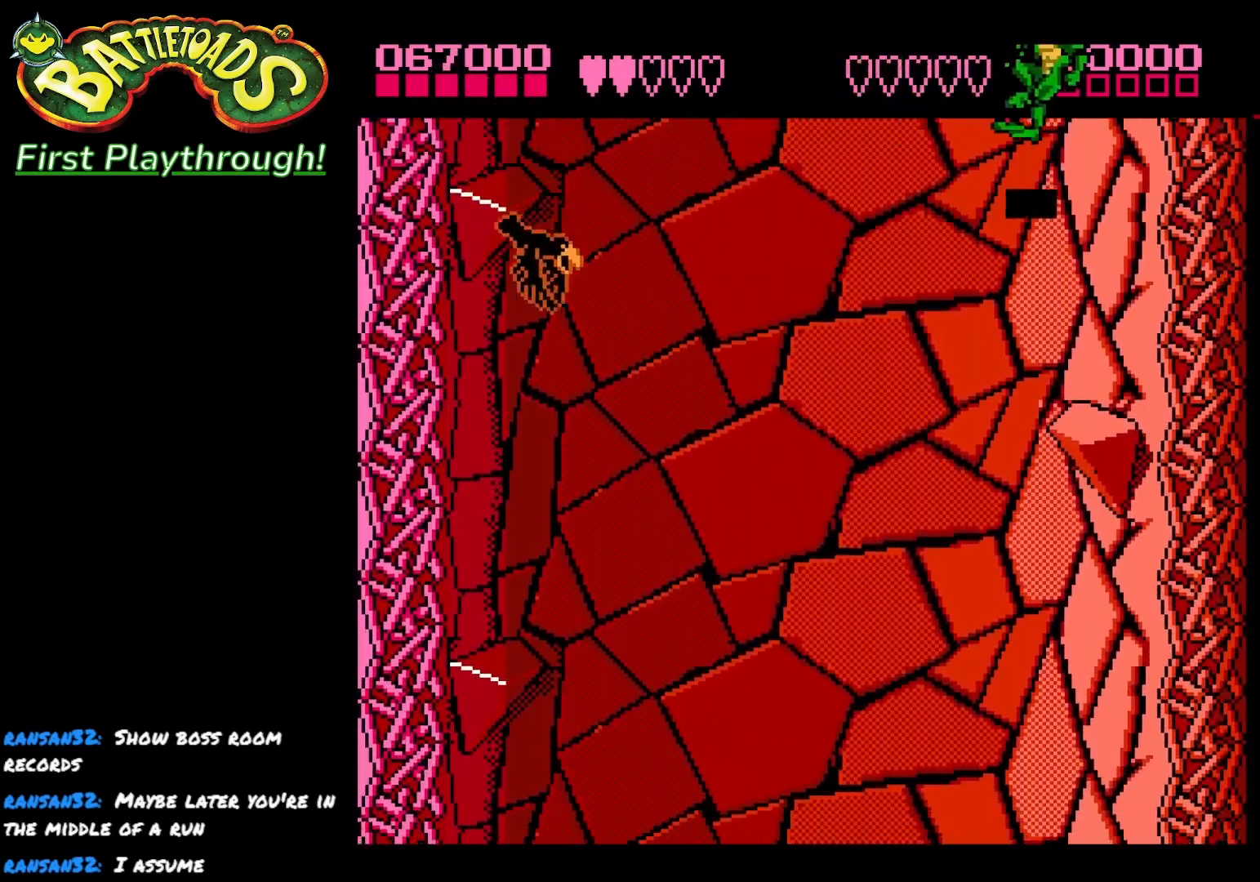
{"buttons": ["X", "DPAD_LEFT"], "left_stick": "center", "right_stick": "center", "events": [[283, "DPAD_DOWN", "down"], [400, "DPAD_DOWN", "up"], [483, "X", "down"]]}
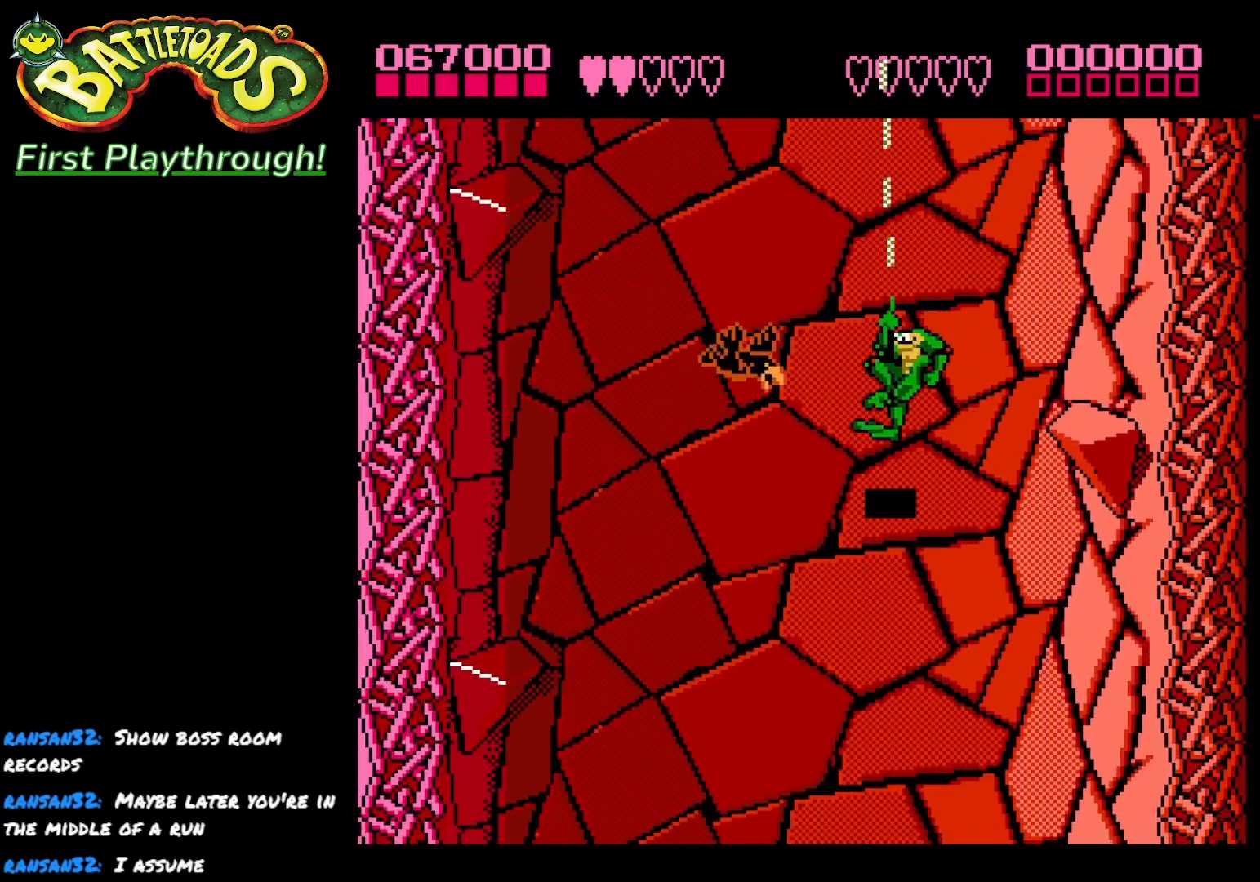
{"buttons": [], "left_stick": "center", "right_stick": "center", "events": [[100, "X", "up"], [150, "X", "down"], [267, "X", "up"], [483, "DPAD_LEFT", "up"]]}